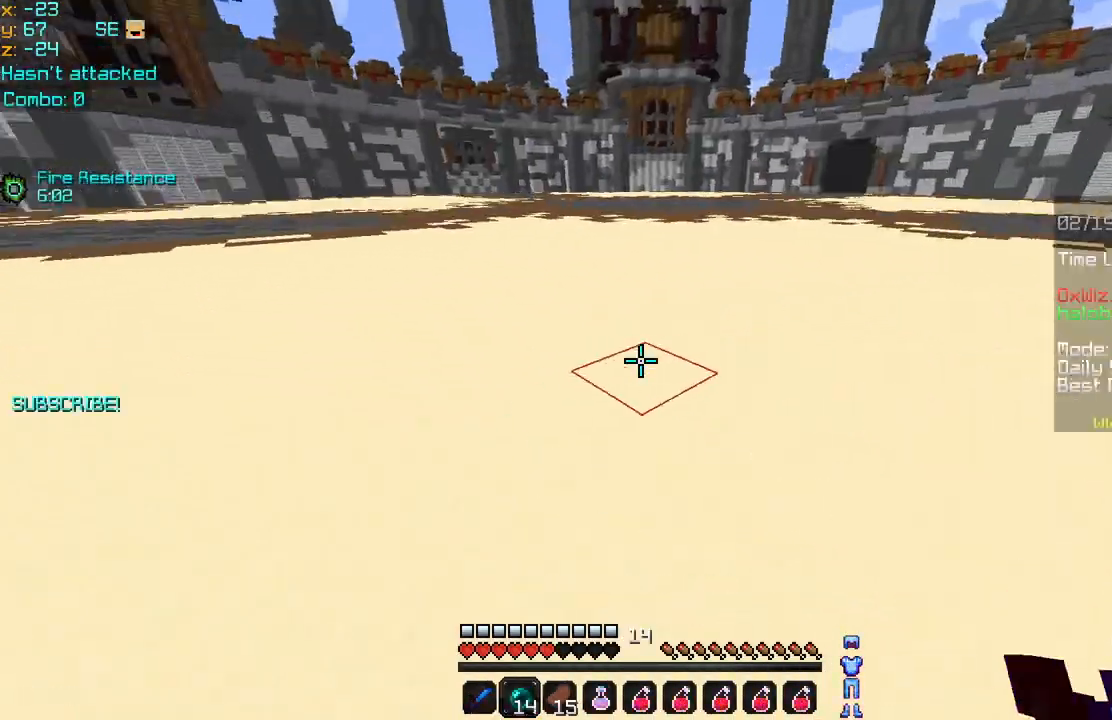
Gameplay with keyboard and mouse; each line is a JSON object with the keys and mouse buttons held at the frame after it. "events" lists presses ("down") and releases ("up") of "down", "left", "right", "space", "up", "mouse_left" and "mouse_right" between this image and that frame as [ms after this image, input, new state], when the widget could be followed in between. "mouse_left", "mouse_right" = the "left", "right" buttons of the "mouse" list. No other keys are recorded. Fast repeated clicks can show as one long hold. Mouse movement is not recorded.
{"keys": ["left", "up"], "mouse": [], "events": [[40, "up", "down"], [280, "mouse_right", "down"], [360, "mouse_right", "up"], [360, "space", "down"], [480, "left", "down"], [480, "space", "up"]]}
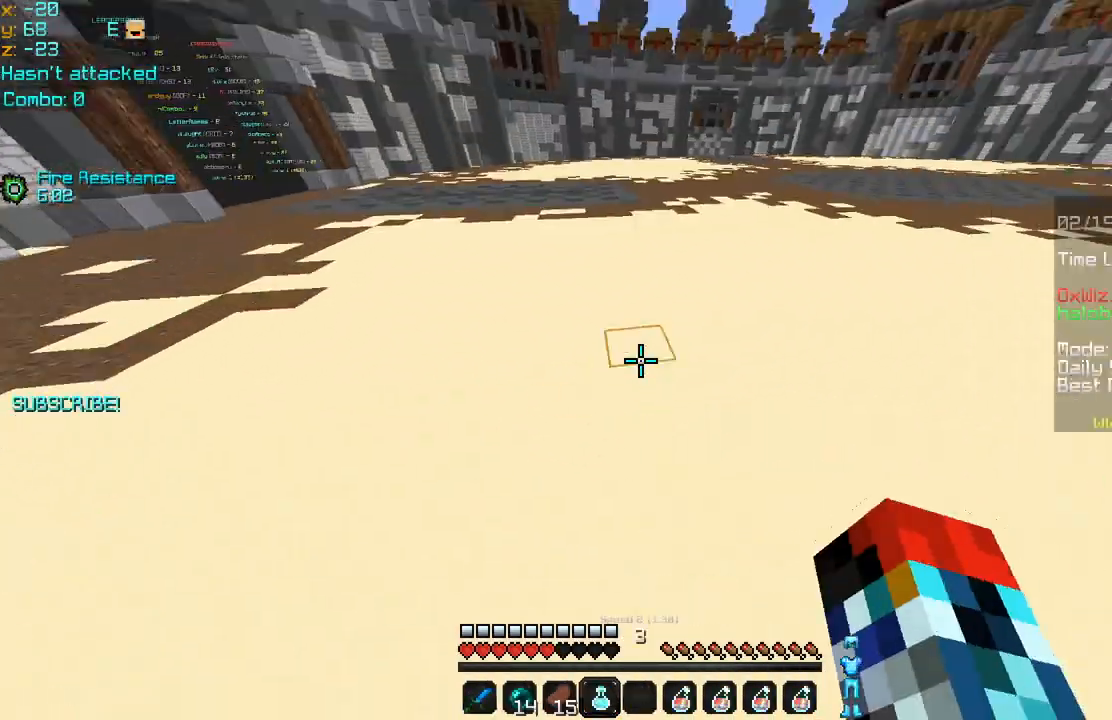
{"keys": ["down", "left"], "mouse": ["left", "right"], "events": [[120, "up", "up"], [240, "down", "down"], [240, "mouse_left", "down"], [240, "mouse_right", "down"]]}
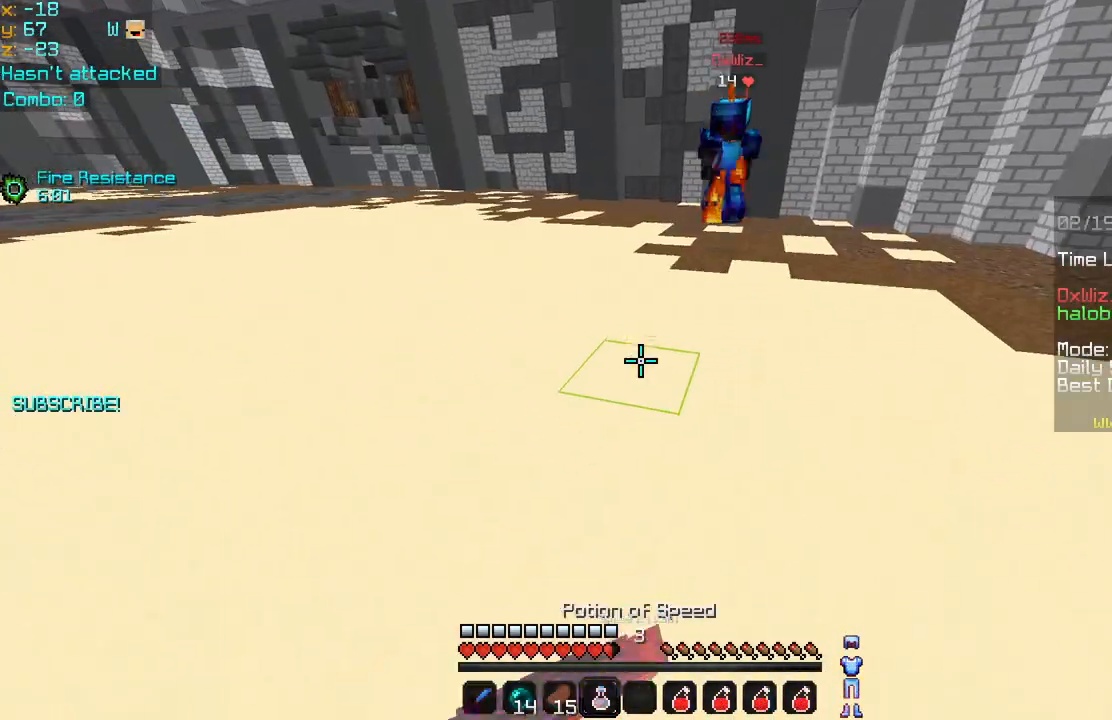
{"keys": ["down", "left"], "mouse": ["left", "right"], "events": []}
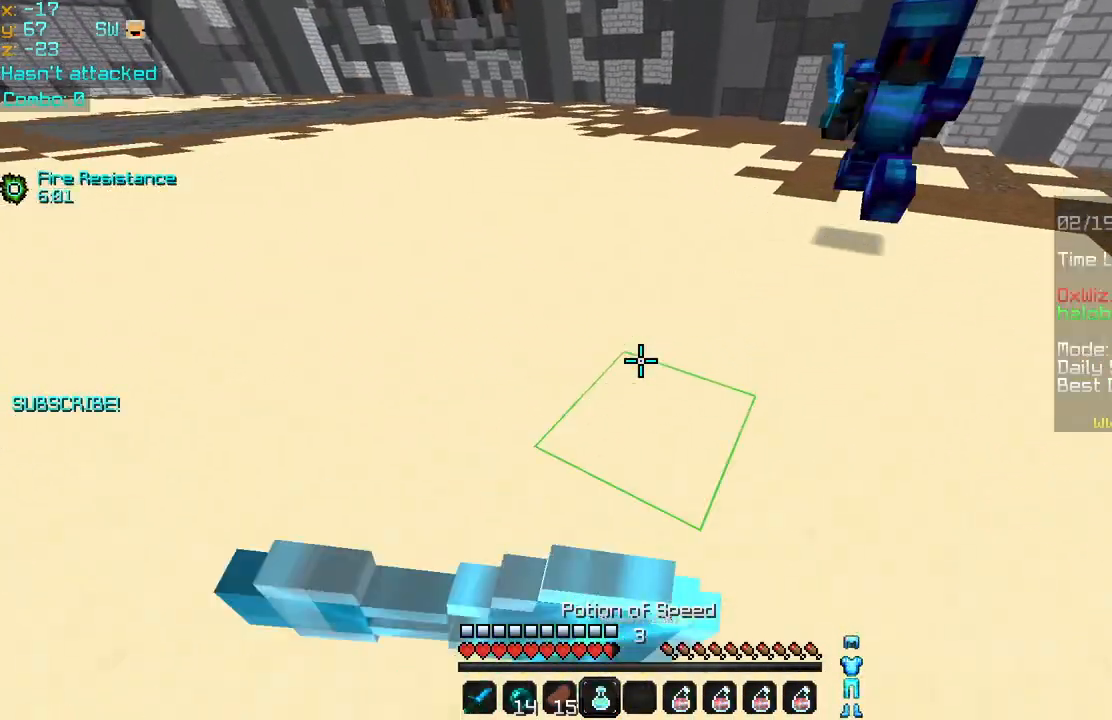
{"keys": ["down", "left"], "mouse": ["left", "right"], "events": []}
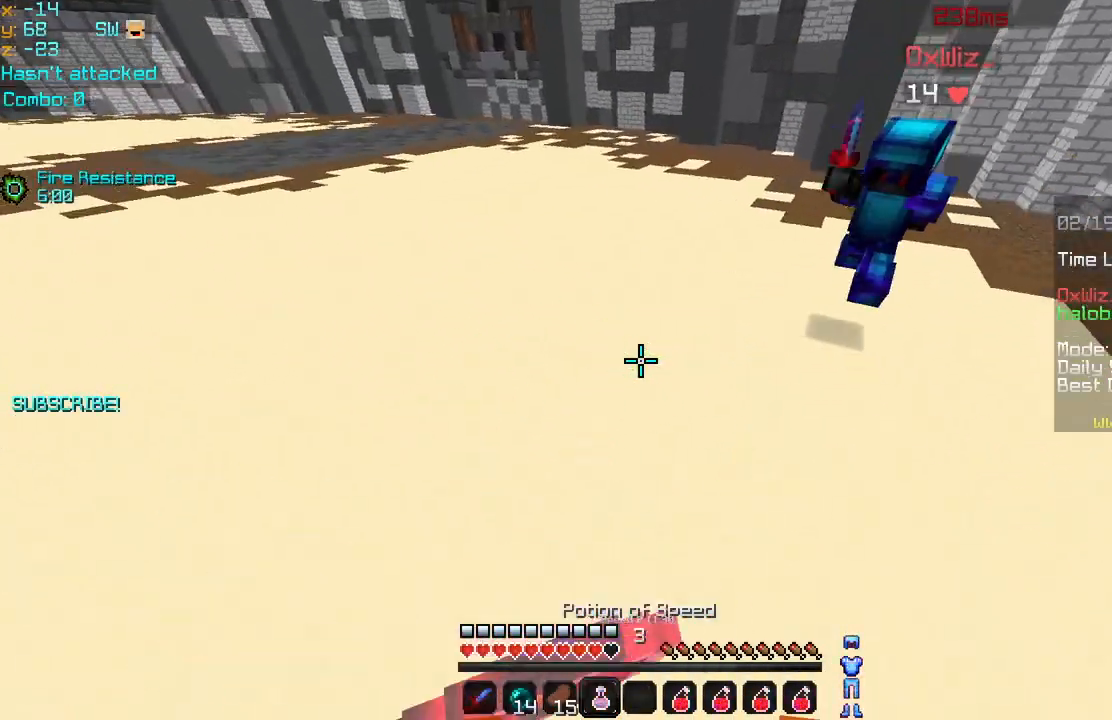
{"keys": ["left", "up"], "mouse": ["right"], "events": [[440, "down", "up"], [480, "mouse_left", "up"], [520, "up", "down"]]}
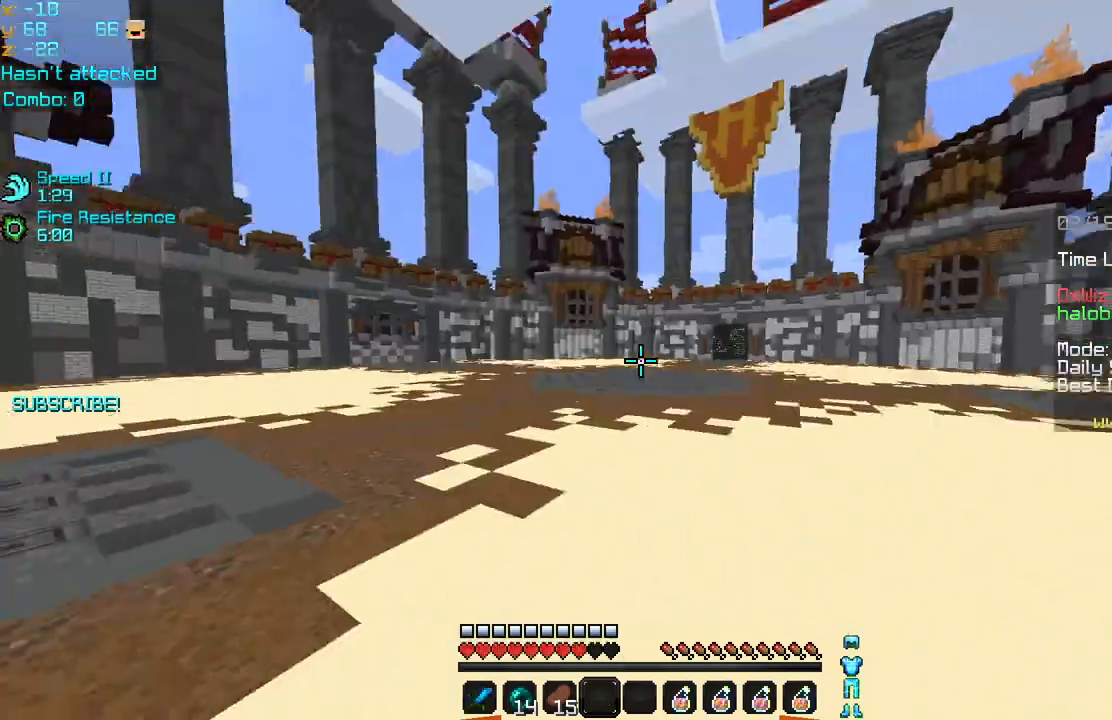
{"keys": ["left", "space", "up"], "mouse": [], "events": [[40, "mouse_right", "up"], [240, "space", "down"]]}
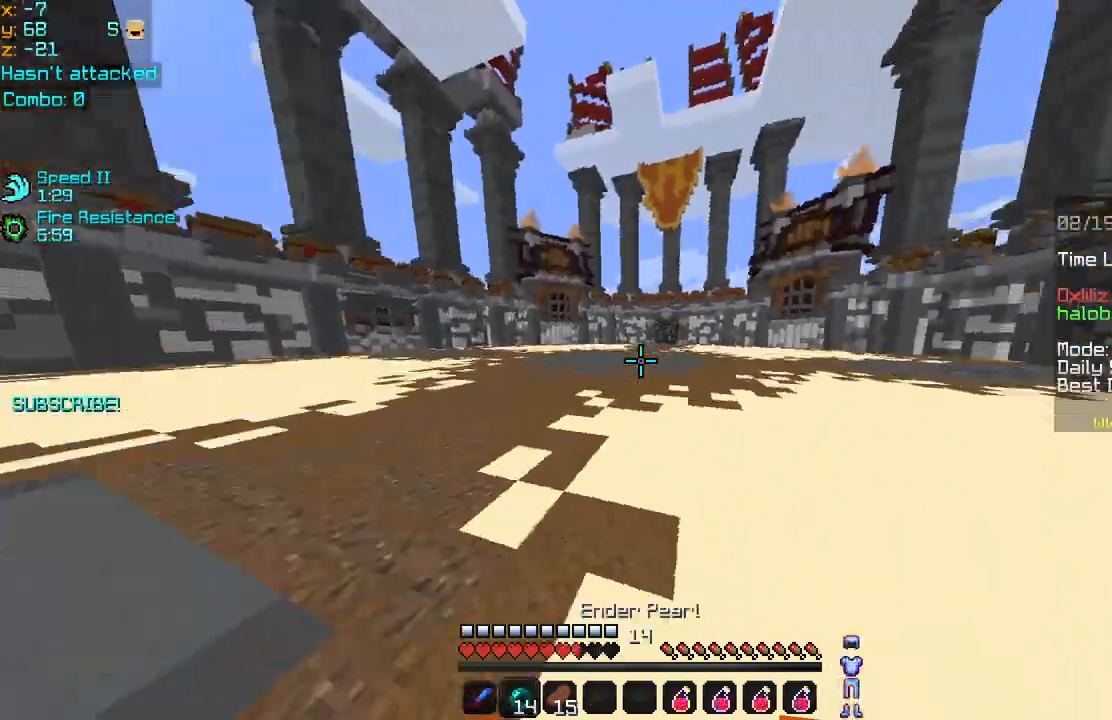
{"keys": ["right", "up"], "mouse": [], "events": [[40, "space", "up"], [240, "left", "up"], [280, "right", "down"]]}
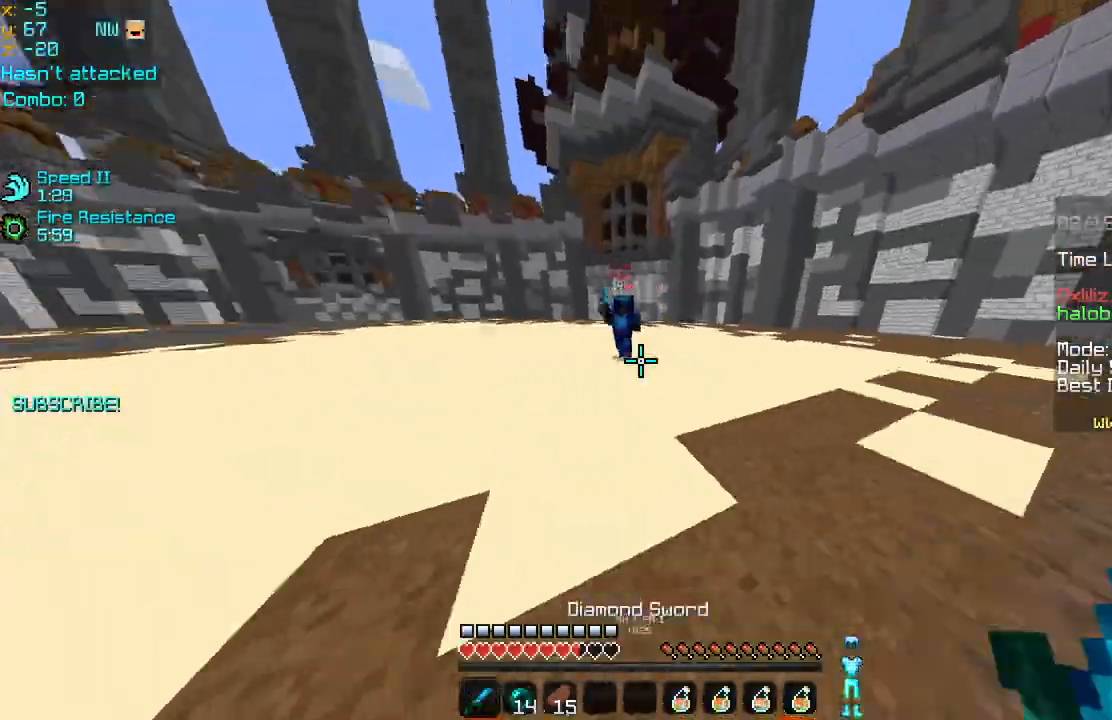
{"keys": ["left"], "mouse": ["left"], "events": [[360, "mouse_left", "down"], [400, "left", "down"], [400, "right", "up"], [440, "mouse_left", "up"], [480, "mouse_left", "down"], [480, "up", "up"]]}
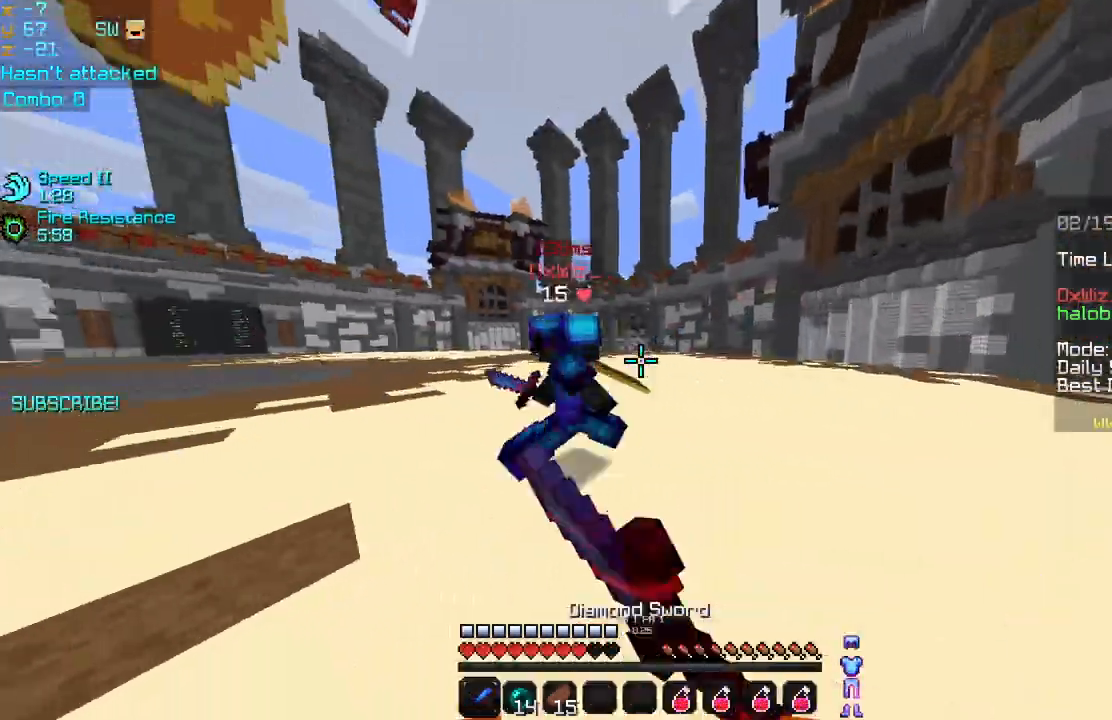
{"keys": ["left"], "mouse": ["left"], "events": [[80, "mouse_left", "up"], [160, "mouse_left", "down"], [240, "mouse_left", "up"], [280, "mouse_left", "down"], [360, "mouse_left", "up"], [440, "mouse_left", "down"]]}
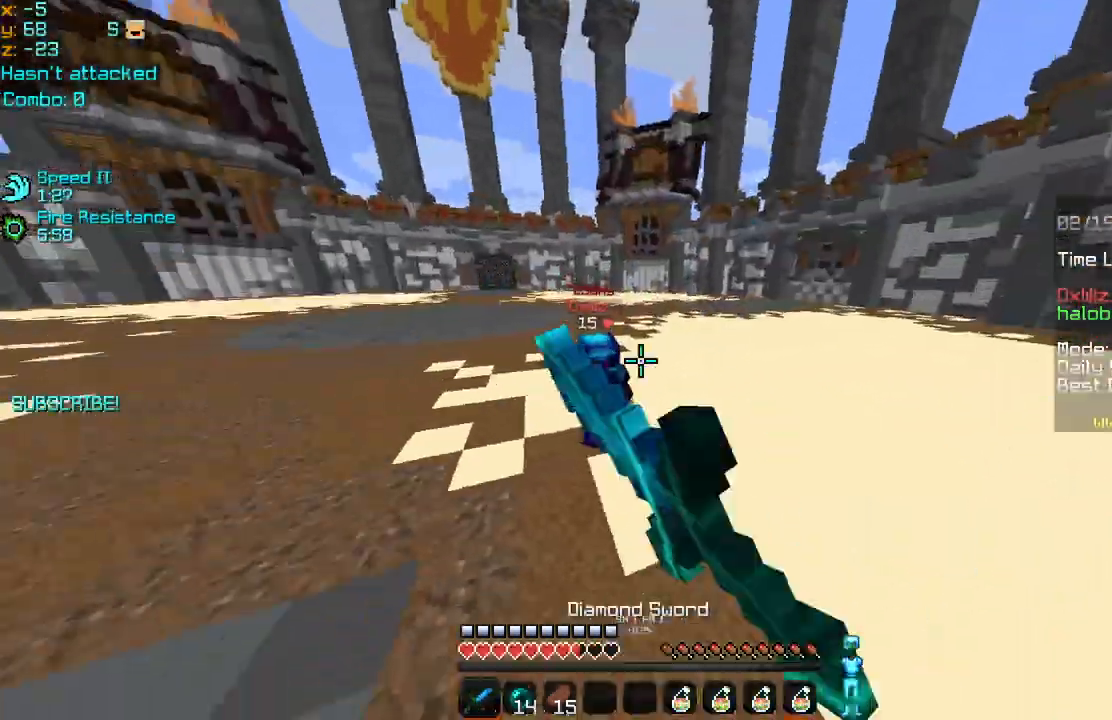
{"keys": ["up"], "mouse": [], "events": [[40, "mouse_left", "up"], [80, "mouse_left", "down"], [80, "up", "down"], [200, "mouse_left", "up"], [240, "mouse_left", "down"], [360, "left", "up"], [360, "mouse_left", "up"]]}
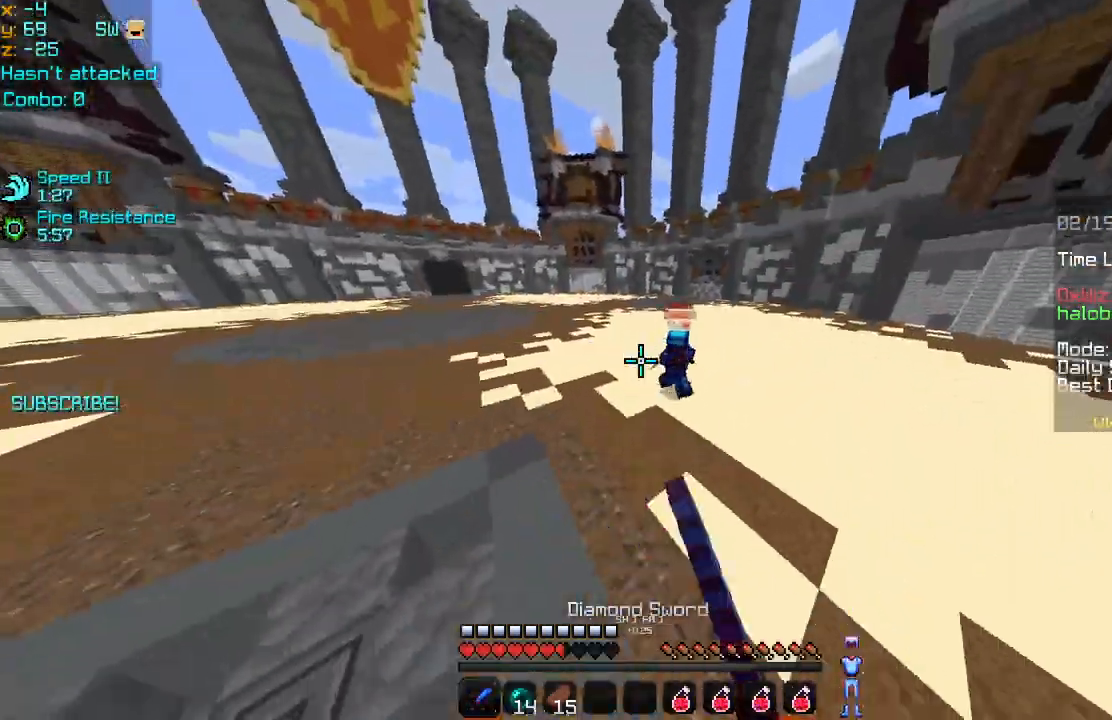
{"keys": ["right", "up"], "mouse": [], "events": [[200, "right", "down"]]}
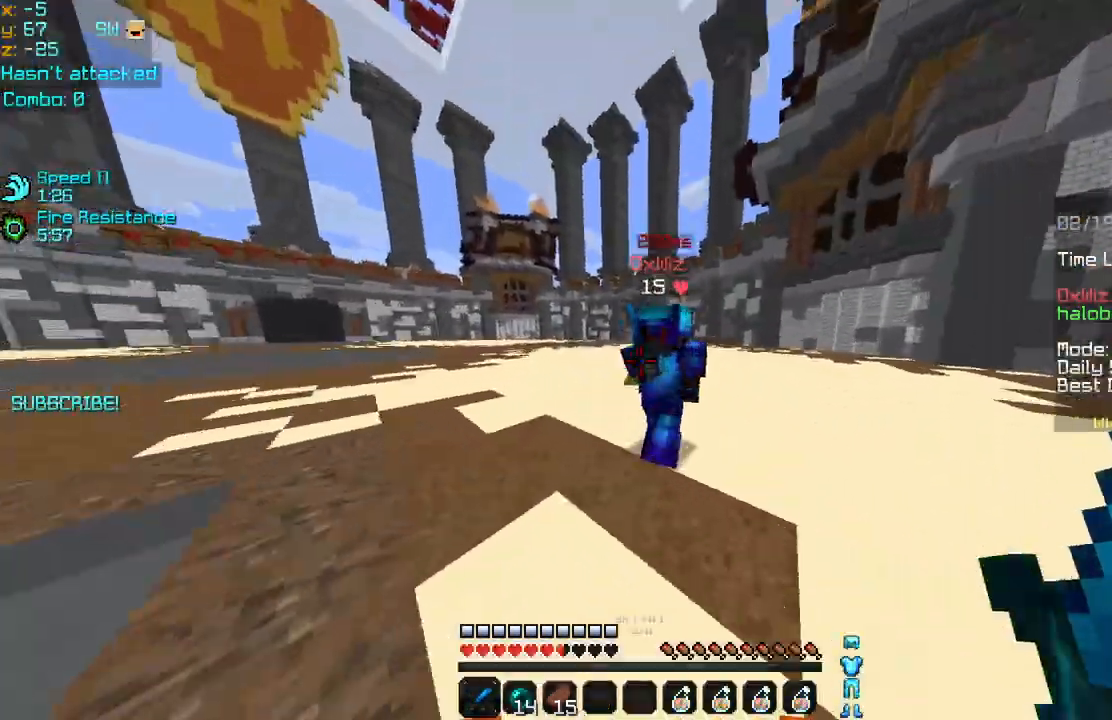
{"keys": ["right"], "mouse": [], "events": [[80, "mouse_left", "down"], [80, "mouse_right", "down"], [160, "mouse_left", "up"], [200, "mouse_right", "up"], [240, "mouse_left", "down"], [240, "mouse_right", "down"], [320, "mouse_left", "up"], [320, "mouse_right", "up"], [320, "up", "up"], [400, "mouse_left", "down"], [480, "mouse_left", "up"]]}
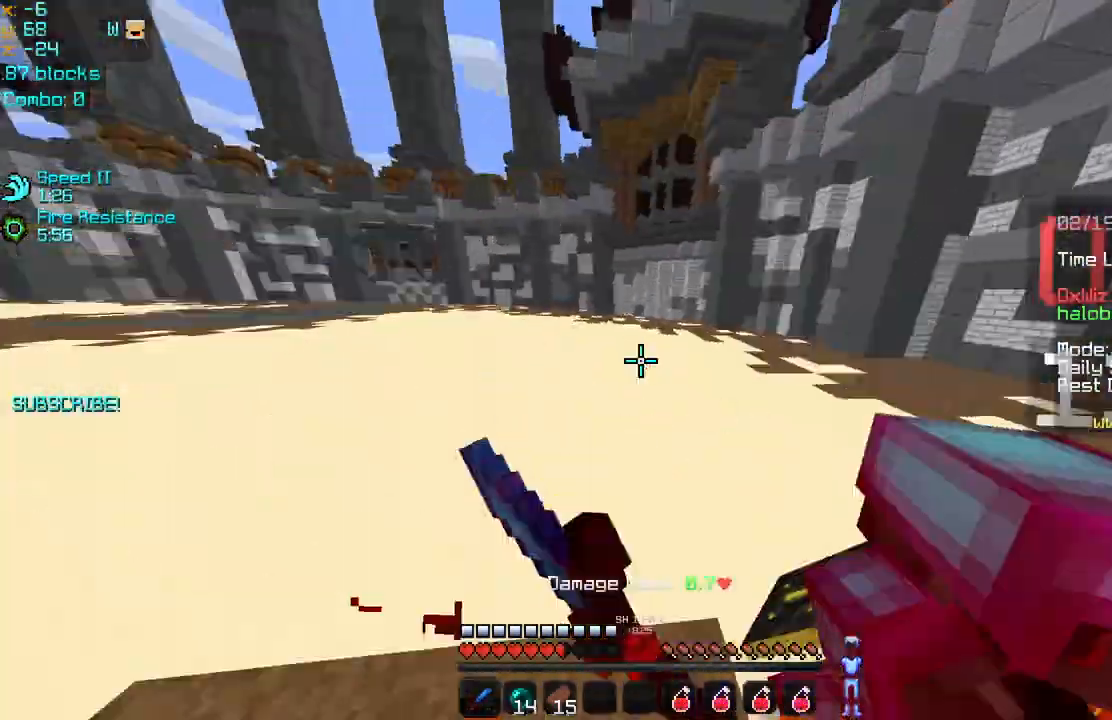
{"keys": ["right", "up"], "mouse": [], "events": [[80, "mouse_left", "down"], [160, "mouse_left", "up"], [240, "mouse_left", "down"], [280, "up", "down"], [360, "mouse_left", "up"], [400, "mouse_left", "down"], [440, "mouse_left", "up"]]}
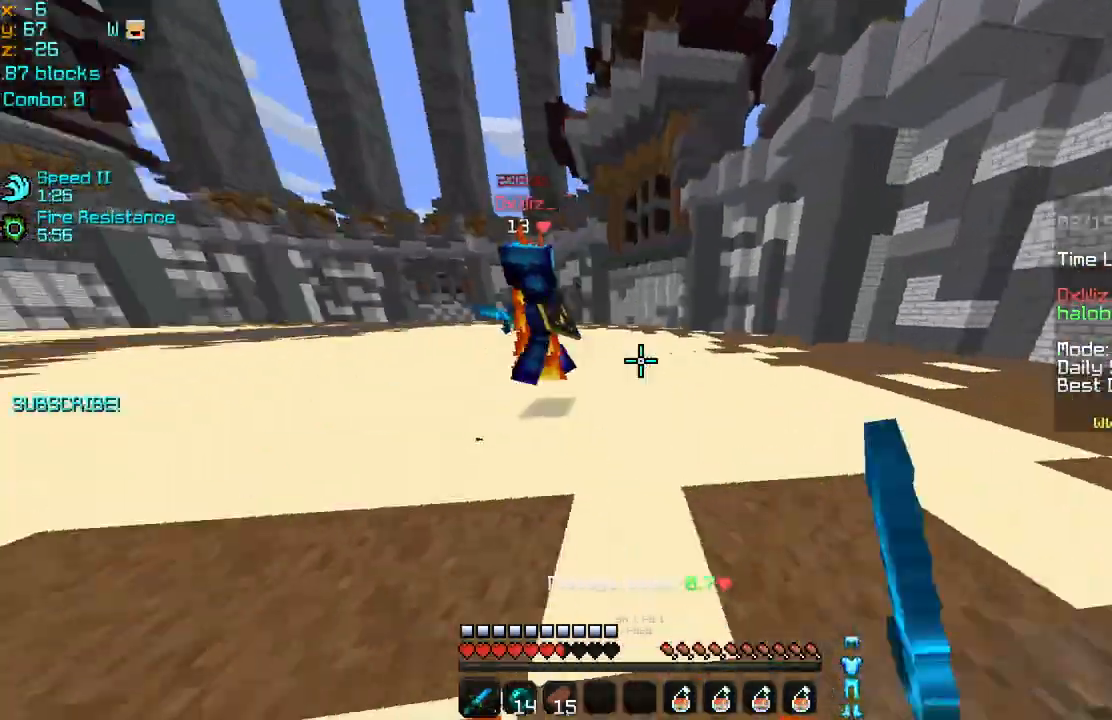
{"keys": ["right", "up"], "mouse": [], "events": [[40, "mouse_left", "down"], [120, "mouse_left", "up"], [160, "mouse_left", "down"], [280, "mouse_left", "up"], [360, "mouse_left", "down"], [440, "mouse_left", "up"]]}
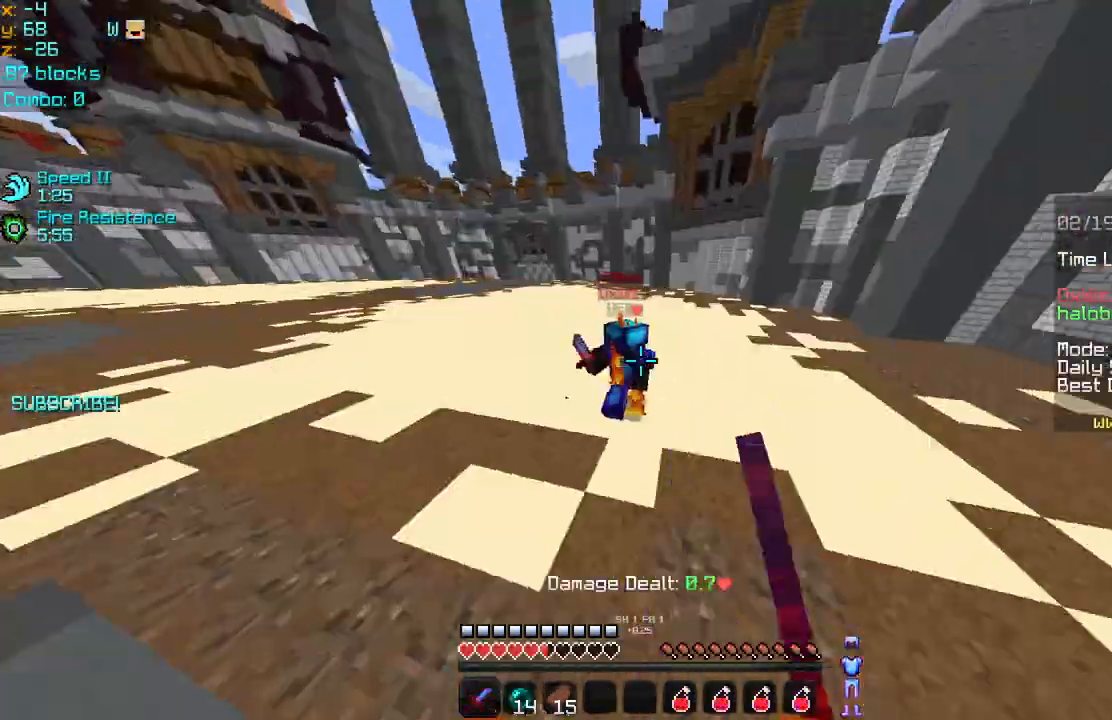
{"keys": ["right", "up"], "mouse": [], "events": [[40, "mouse_left", "down"], [160, "mouse_left", "up"], [240, "mouse_left", "down"], [320, "mouse_left", "up"], [400, "mouse_left", "down"], [480, "mouse_left", "up"]]}
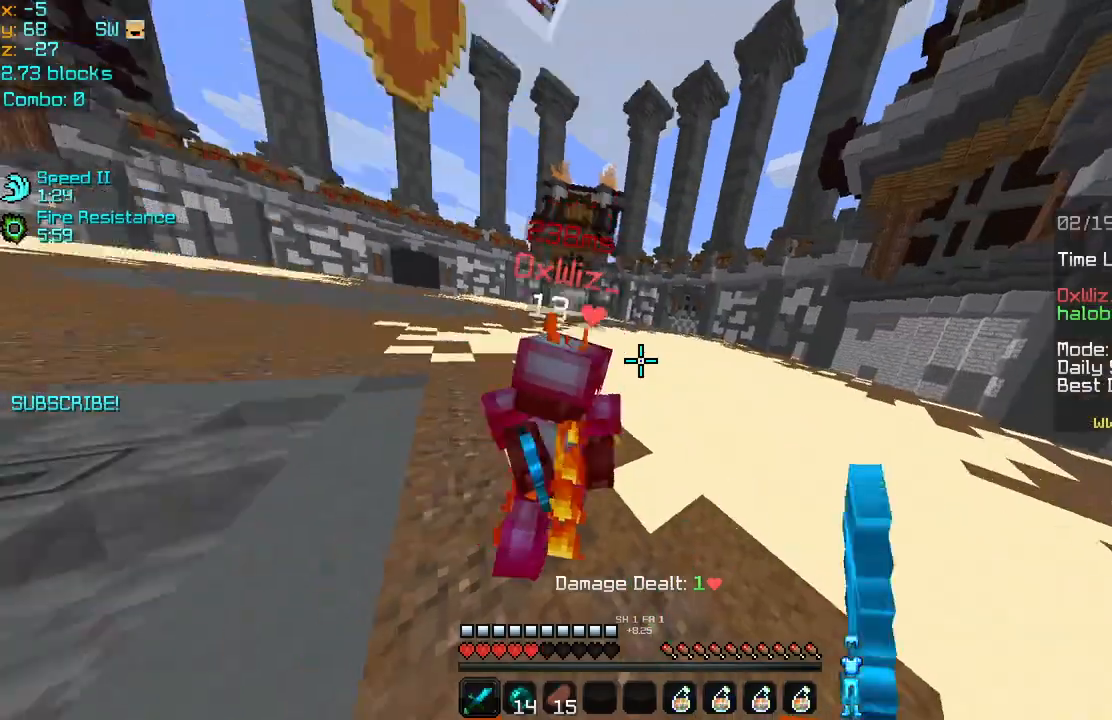
{"keys": ["left", "up"], "mouse": ["left"], "events": [[40, "mouse_left", "down"], [80, "left", "down"], [120, "mouse_left", "up"], [120, "right", "up"], [200, "mouse_left", "down"], [280, "mouse_left", "up"], [440, "mouse_left", "down"]]}
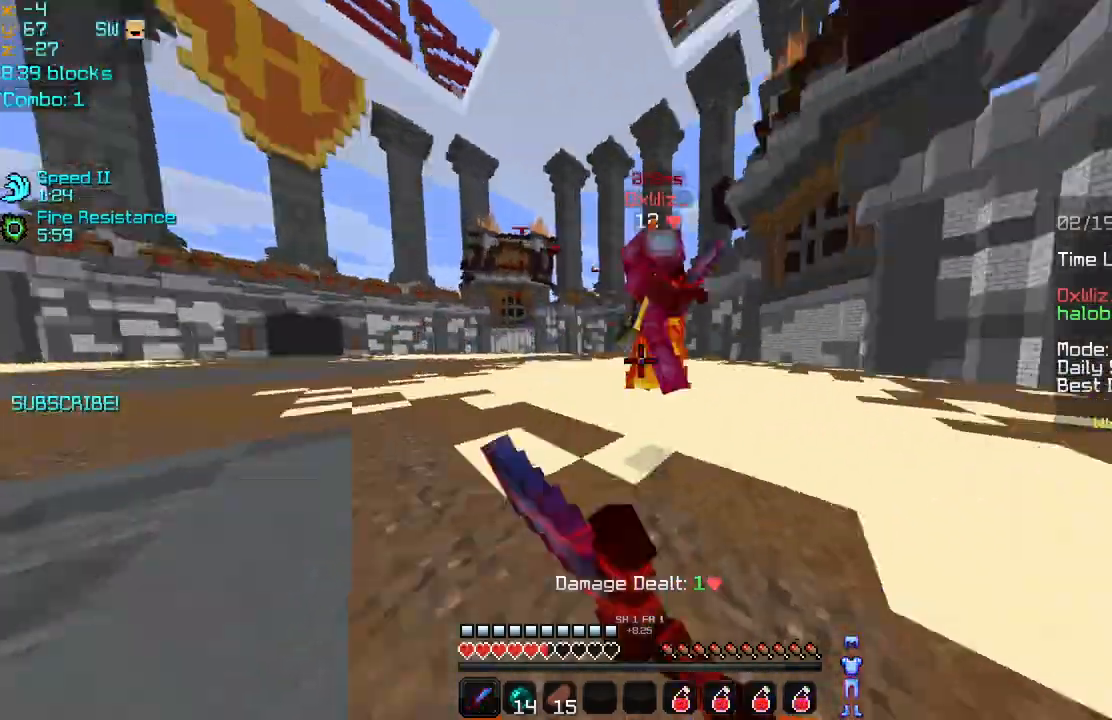
{"keys": ["right", "up"], "mouse": [], "events": [[40, "mouse_left", "up"], [80, "mouse_left", "down"], [120, "left", "up"], [120, "right", "down"], [160, "mouse_left", "up"], [240, "mouse_left", "down"], [360, "mouse_left", "up"], [440, "mouse_left", "down"], [520, "mouse_left", "up"]]}
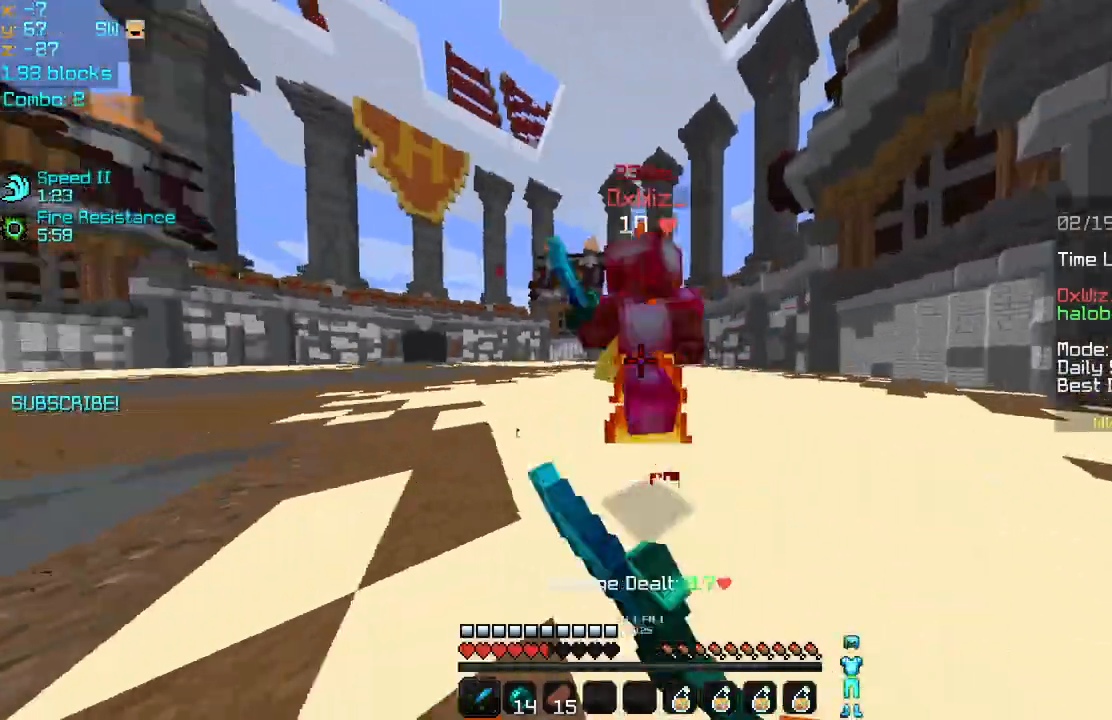
{"keys": ["up"], "mouse": ["left"], "events": [[40, "mouse_left", "down"], [160, "mouse_left", "up"], [160, "right", "up"], [200, "left", "down"], [240, "mouse_left", "down"], [320, "mouse_left", "up"], [360, "left", "up"], [400, "left", "down"], [400, "mouse_left", "down"], [440, "left", "up"]]}
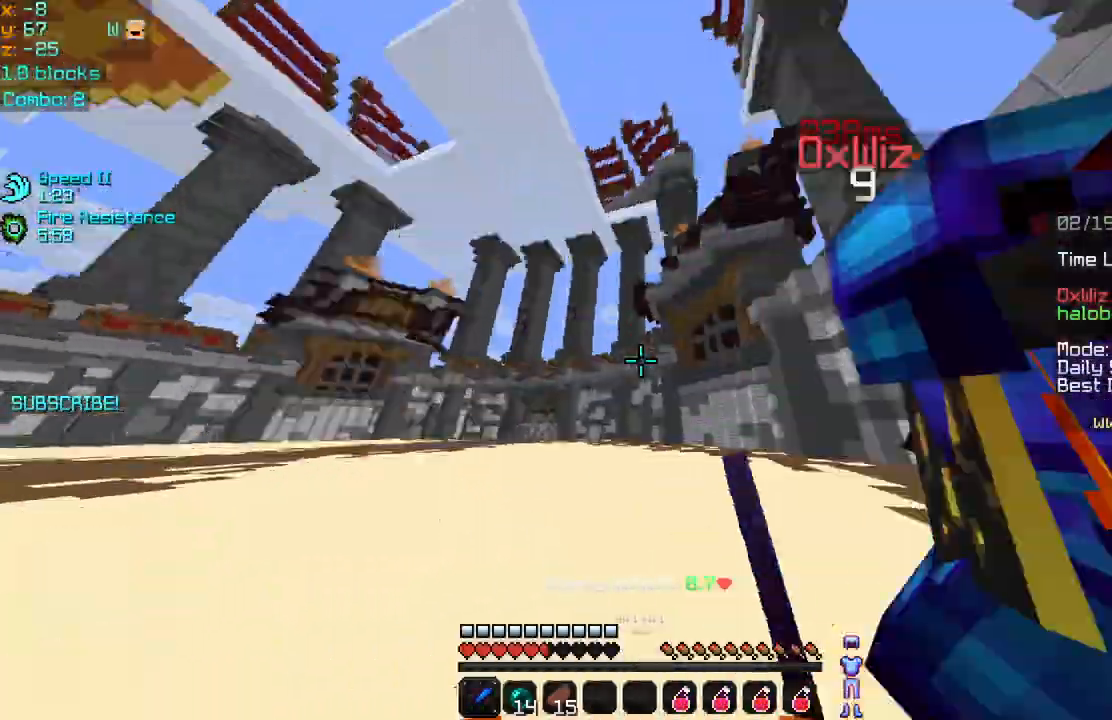
{"keys": ["right"], "mouse": ["left"], "events": [[40, "mouse_left", "up"], [80, "right", "down"], [120, "mouse_left", "down"], [240, "mouse_left", "up"], [280, "mouse_left", "down"], [360, "mouse_left", "up"], [440, "mouse_left", "down"], [440, "up", "up"]]}
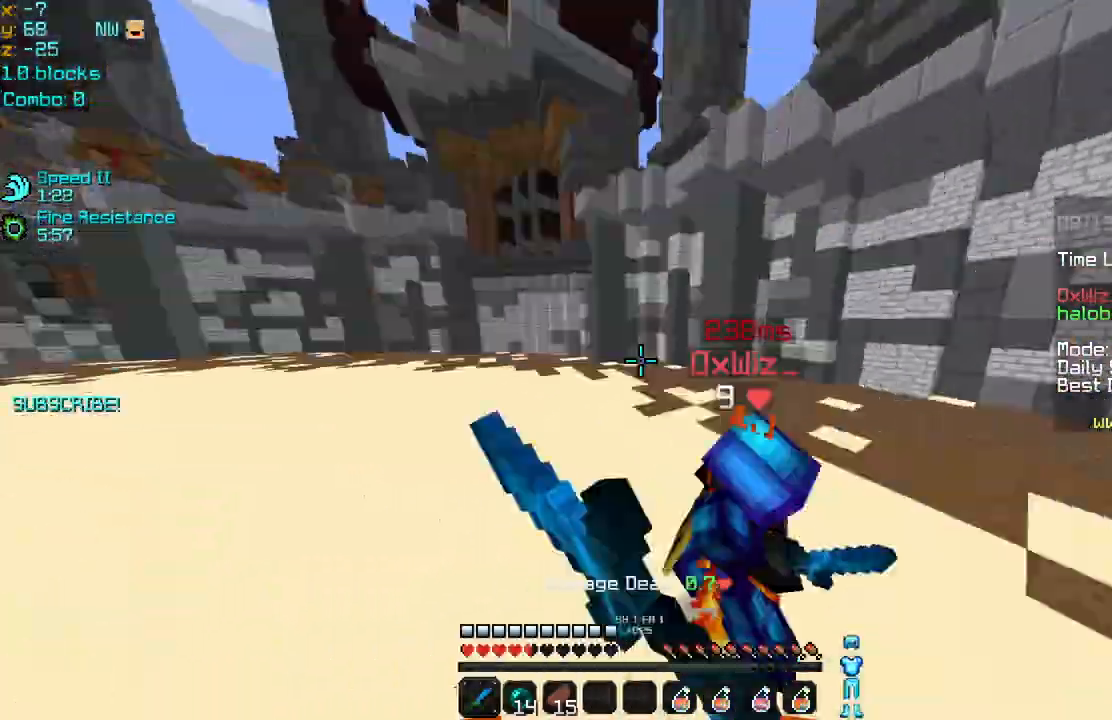
{"keys": ["right", "up"], "mouse": ["left"], "events": [[40, "mouse_left", "up"], [80, "mouse_left", "down"], [160, "mouse_left", "up"], [240, "mouse_left", "down"], [240, "up", "down"], [400, "mouse_left", "up"], [480, "mouse_left", "down"]]}
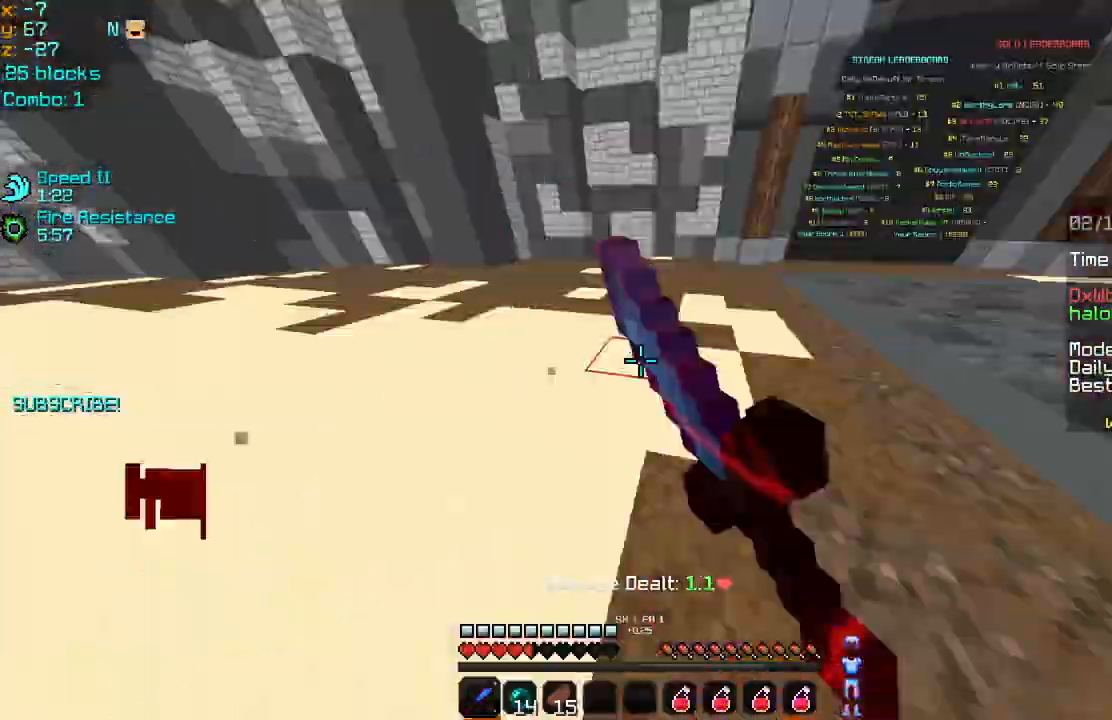
{"keys": ["left", "right"], "mouse": ["left"], "events": [[40, "mouse_left", "up"], [120, "mouse_left", "down"], [160, "mouse_left", "up"], [160, "up", "up"], [280, "mouse_left", "down"], [360, "down", "down"], [400, "mouse_left", "up"], [440, "left", "down"], [480, "down", "up"], [480, "mouse_left", "down"]]}
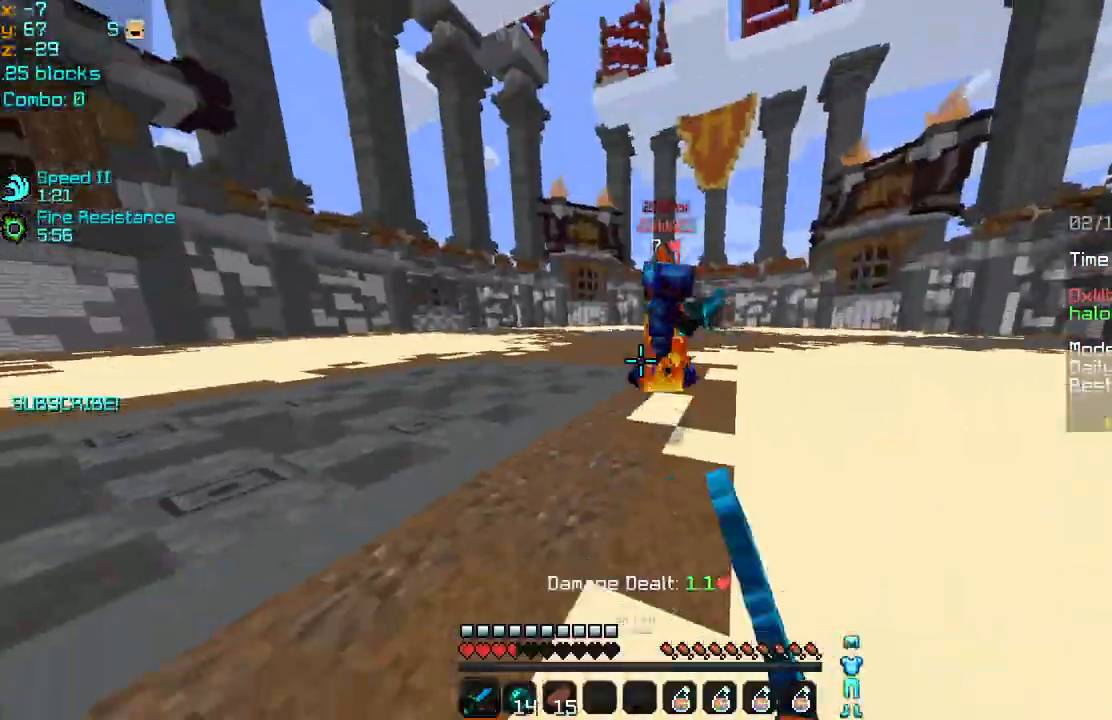
{"keys": ["left", "up"], "mouse": ["left"], "events": [[40, "mouse_left", "up"], [40, "right", "up"], [40, "up", "down"], [120, "mouse_left", "down"], [240, "mouse_left", "up"], [320, "mouse_left", "down"], [400, "mouse_left", "up"], [480, "mouse_left", "down"]]}
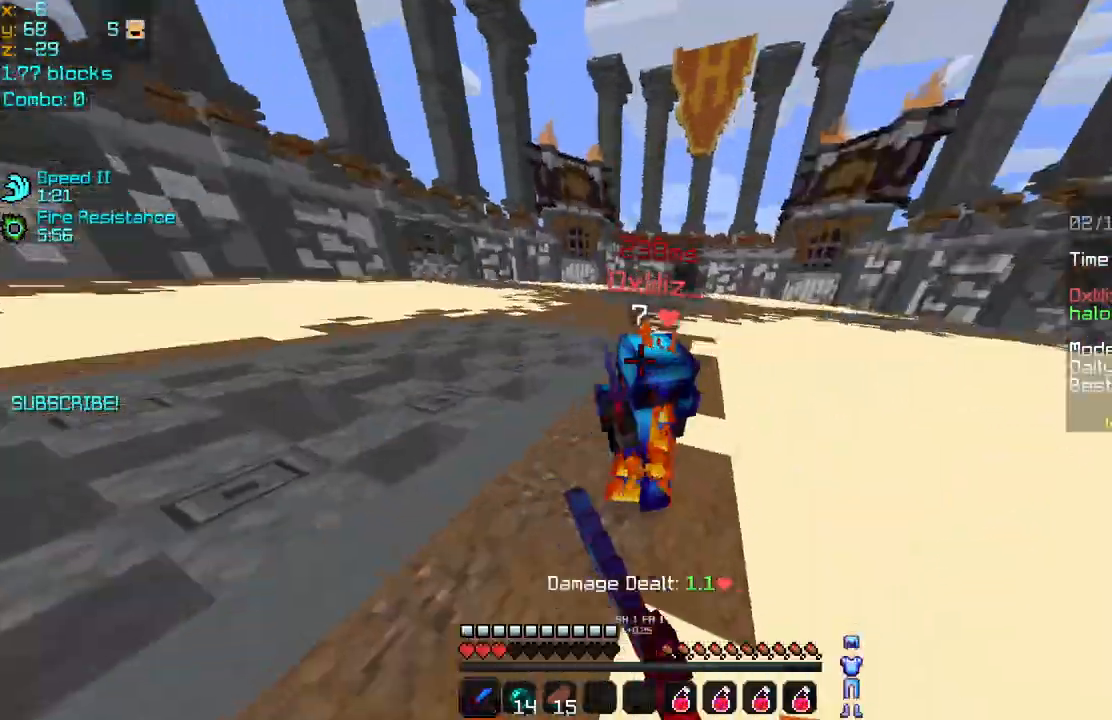
{"keys": ["right", "up"], "mouse": ["left"], "events": [[40, "up", "up"], [120, "mouse_left", "up"], [160, "mouse_left", "down"], [240, "up", "down"], [280, "left", "up"], [280, "mouse_left", "up"], [360, "mouse_left", "down"], [360, "right", "down"], [440, "mouse_left", "up"], [480, "mouse_left", "down"]]}
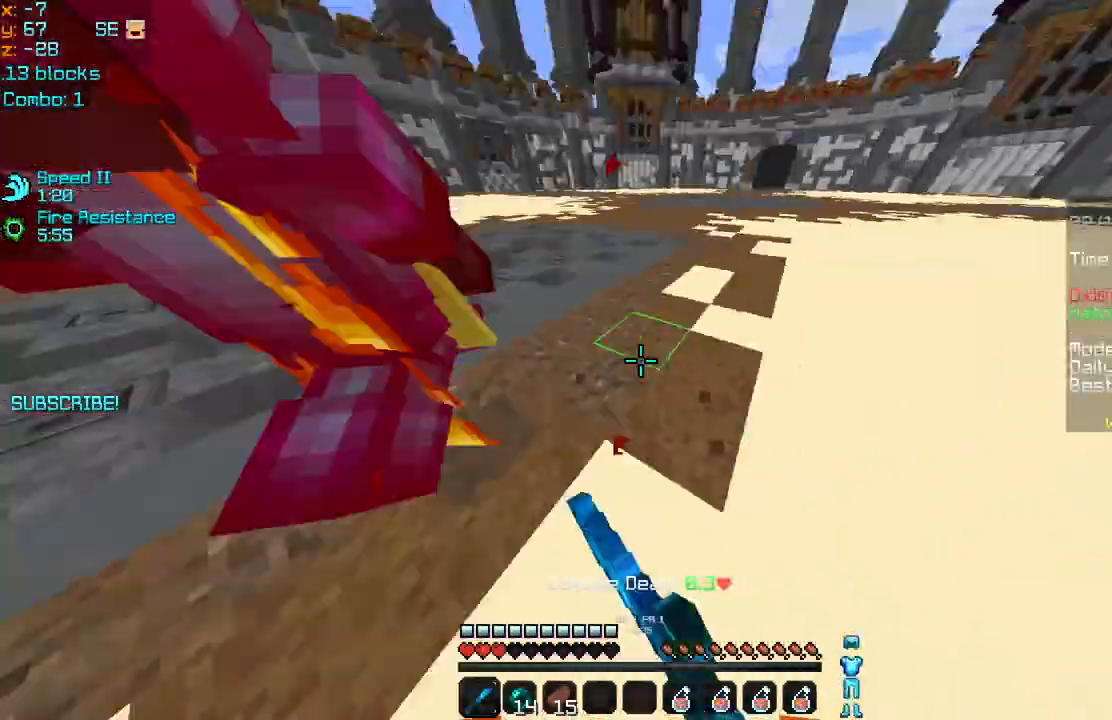
{"keys": ["right", "up"], "mouse": [], "events": [[80, "mouse_left", "up"]]}
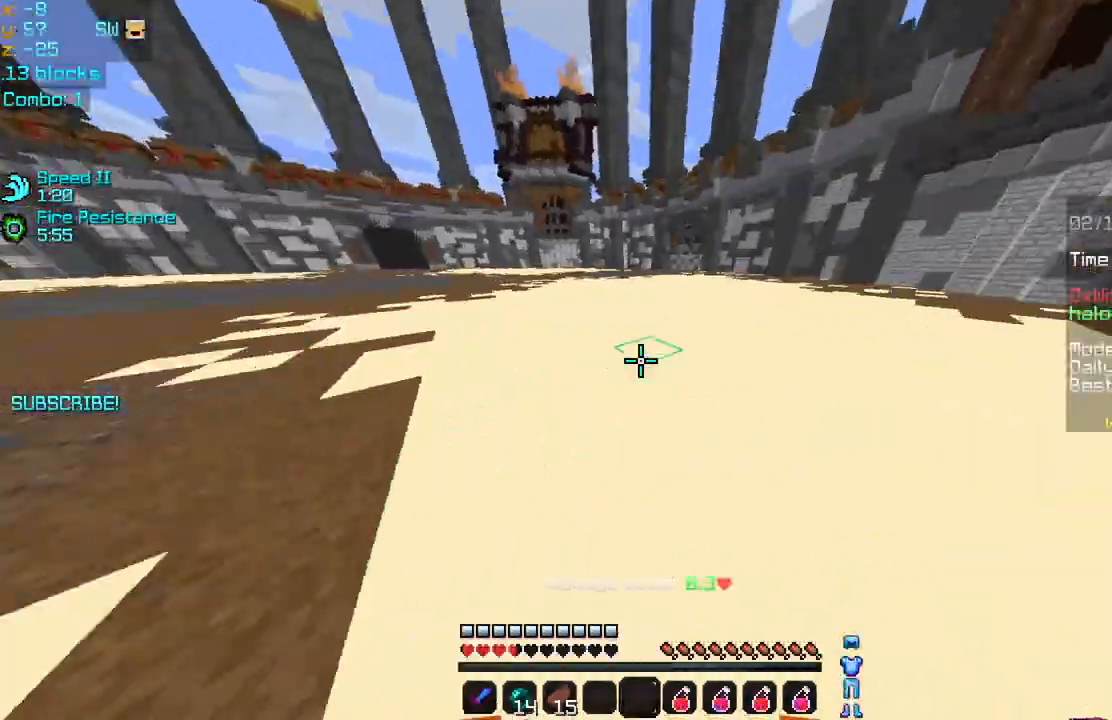
{"keys": ["right", "up"], "mouse": [], "events": [[120, "right", "up"], [240, "mouse_right", "down"], [360, "mouse_right", "up"], [360, "right", "down"]]}
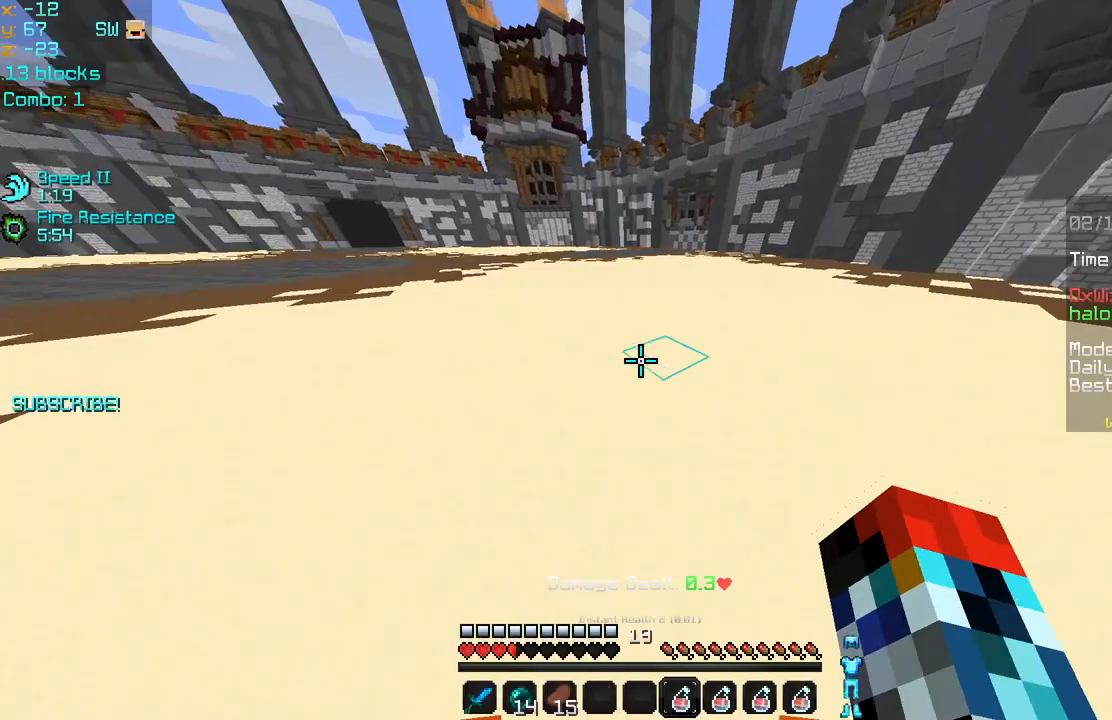
{"keys": ["up"], "mouse": [], "events": [[120, "right", "up"], [200, "mouse_right", "down"], [320, "mouse_right", "up"]]}